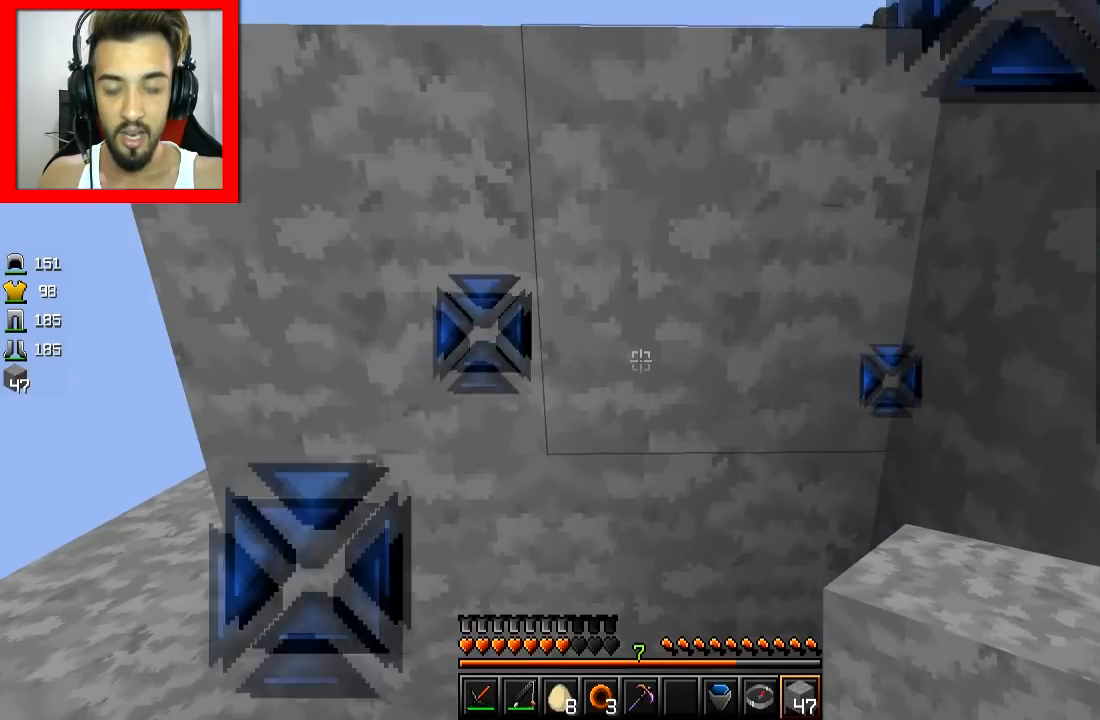
Gameplay with keyboard and mouse; each line is a JSON object with the keys and mouse buttons held at the frame after it. "events" lists presses ("down") and releases ("up") of "a", "d", "s", "space", "w", "mouse_left" and "mouse_right" between this image and that frame as [ms after this image, input, new state], when the widget could be followed in between. "mouse_left", "mouse_right" = the "left", "right" buttons of the "mouse" list. No other keys are recorded. Fast repeated clicks can show as one long hold. Mouse movement is not recorded.
{"keys": ["a"], "mouse": [], "events": [[418, "a", "down"]]}
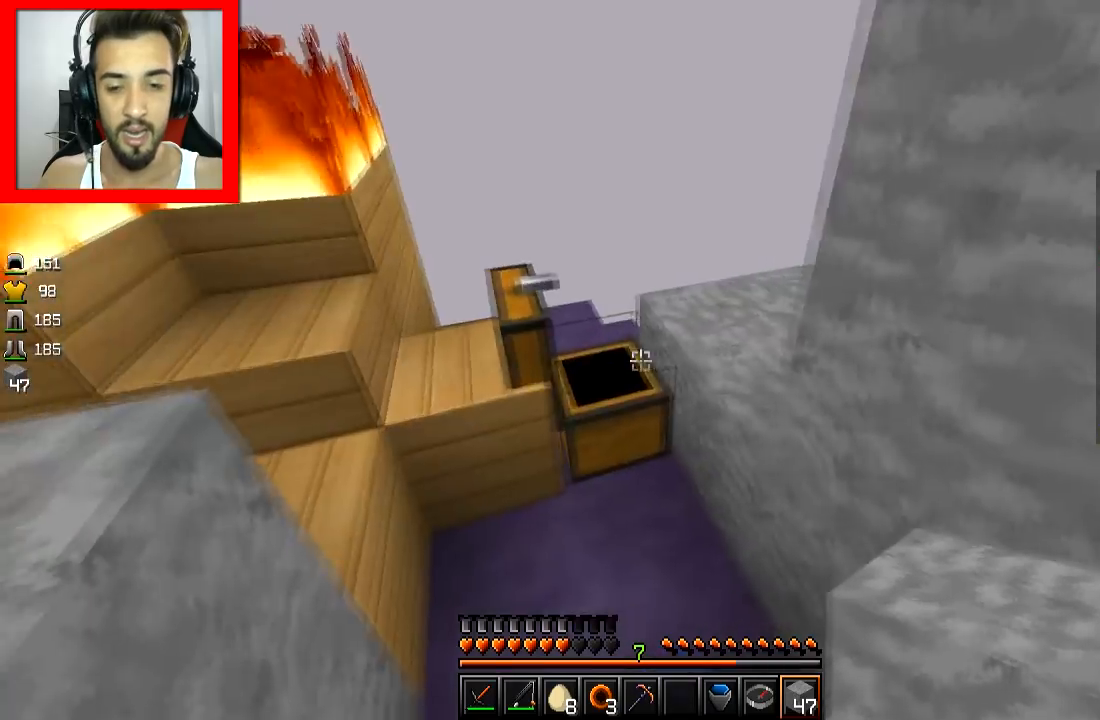
{"keys": ["space", "w"], "mouse": [], "events": [[17, "w", "down"], [167, "a", "up"], [350, "space", "down"]]}
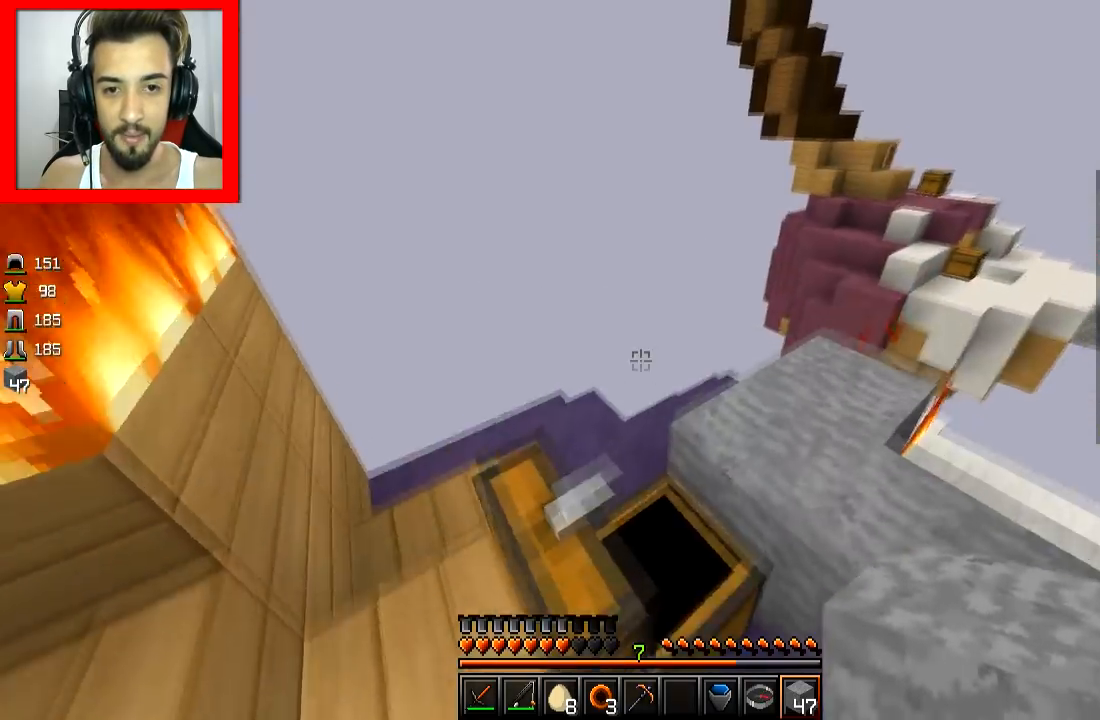
{"keys": [], "mouse": ["left"], "events": [[17, "space", "up"], [167, "w", "up"], [217, "d", "down"], [234, "a", "down"], [234, "d", "up"], [234, "mouse_left", "down"], [267, "mouse_left", "up"], [317, "mouse_left", "down"], [367, "mouse_left", "up"], [401, "mouse_left", "down"], [468, "a", "up"]]}
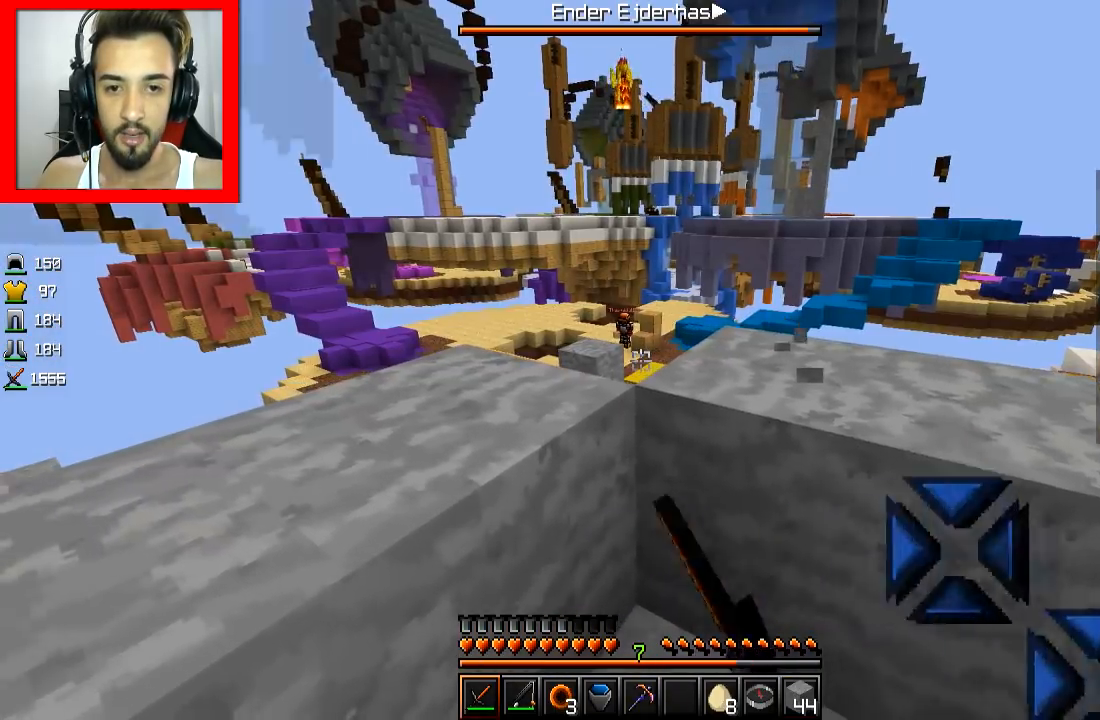
{"keys": [], "mouse": ["left", "right"], "events": [[17, "mouse_left", "up"], [50, "mouse_left", "down"], [167, "mouse_left", "up"], [200, "mouse_left", "down"], [267, "mouse_left", "up"], [300, "mouse_left", "down"], [367, "mouse_right", "down"], [417, "mouse_left", "up"], [417, "mouse_right", "up"], [450, "mouse_right", "down"], [467, "mouse_left", "down"]]}
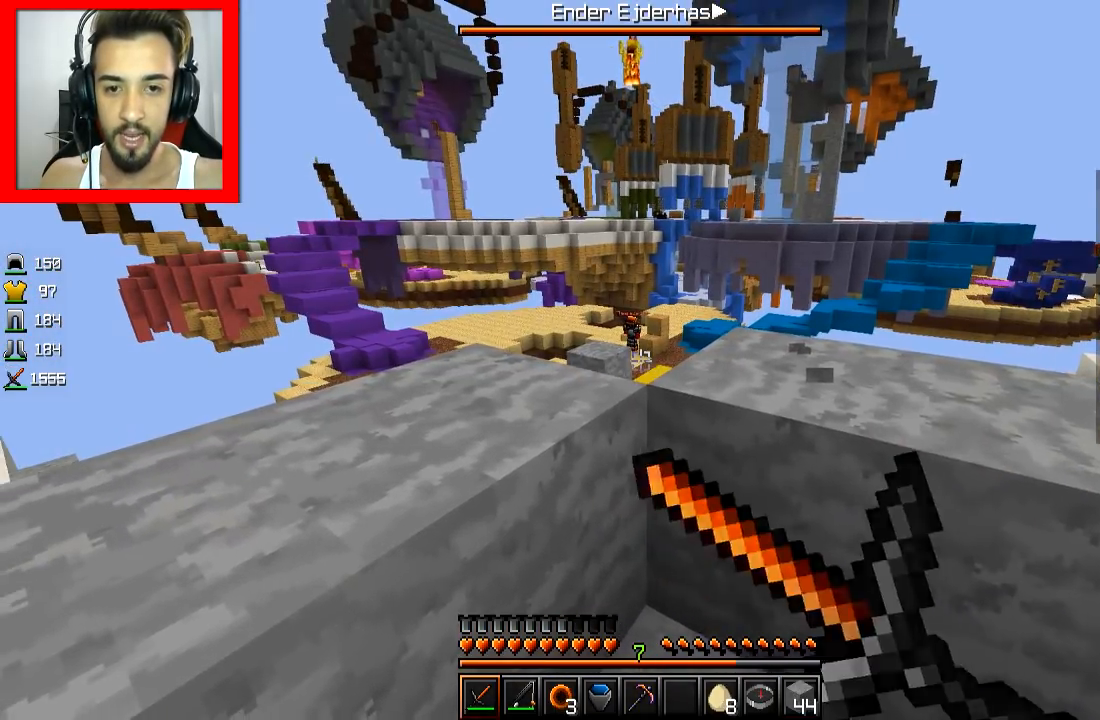
{"keys": [], "mouse": ["left", "right"], "events": [[17, "mouse_left", "up"], [17, "mouse_right", "up"], [51, "mouse_left", "down"], [101, "mouse_right", "down"], [167, "mouse_left", "up"], [167, "mouse_right", "up"], [201, "mouse_left", "down"], [201, "mouse_right", "down"], [251, "d", "down"], [267, "mouse_left", "up"], [267, "mouse_right", "up"], [351, "mouse_right", "down"], [367, "d", "up"], [418, "mouse_right", "up"], [451, "mouse_left", "down"], [451, "mouse_right", "down"]]}
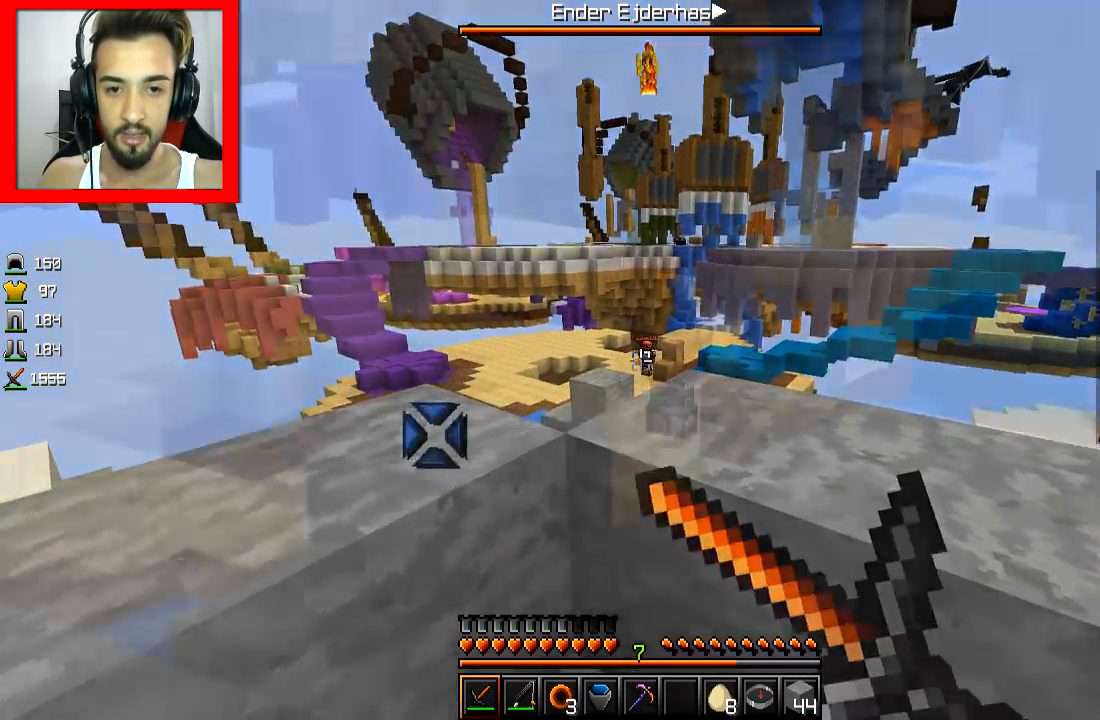
{"keys": [], "mouse": ["right"], "events": [[67, "mouse_left", "up"], [67, "mouse_right", "up"], [100, "mouse_left", "down"], [100, "mouse_right", "down"], [167, "mouse_left", "up"], [167, "mouse_right", "up"], [200, "mouse_left", "down"], [250, "mouse_right", "down"], [317, "mouse_left", "up"], [317, "mouse_right", "up"], [350, "mouse_left", "down"], [350, "mouse_right", "down"], [467, "mouse_left", "up"], [467, "mouse_right", "up"], [500, "mouse_right", "down"]]}
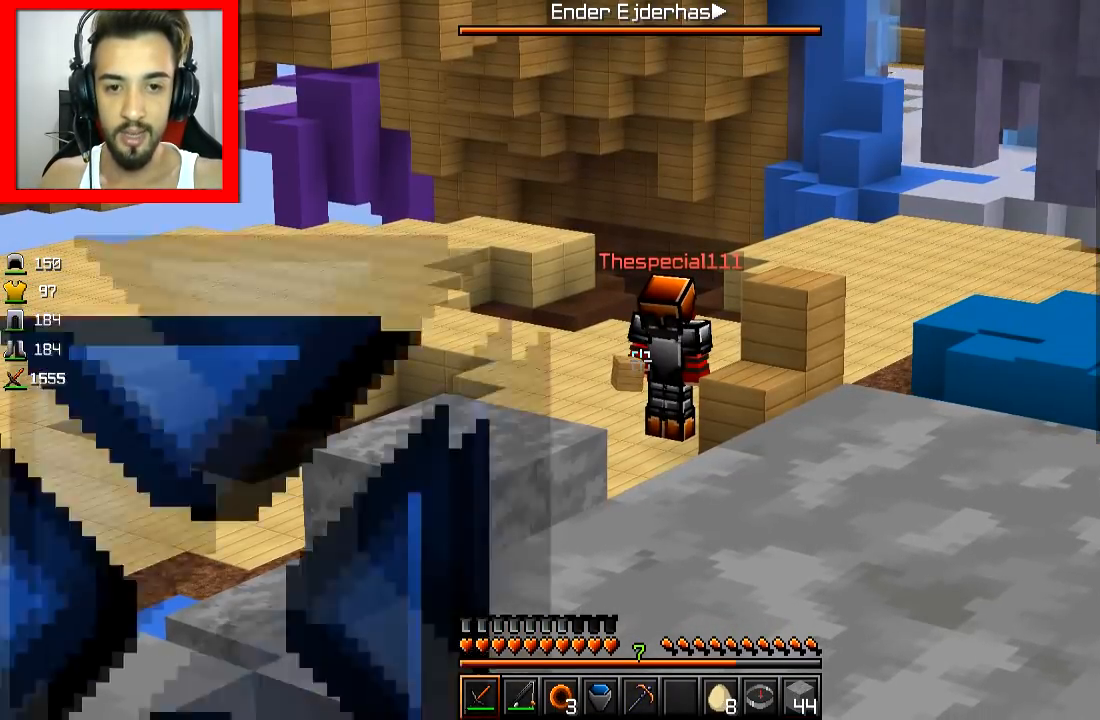
{"keys": ["w"], "mouse": [], "events": [[67, "mouse_right", "up"], [501, "w", "down"]]}
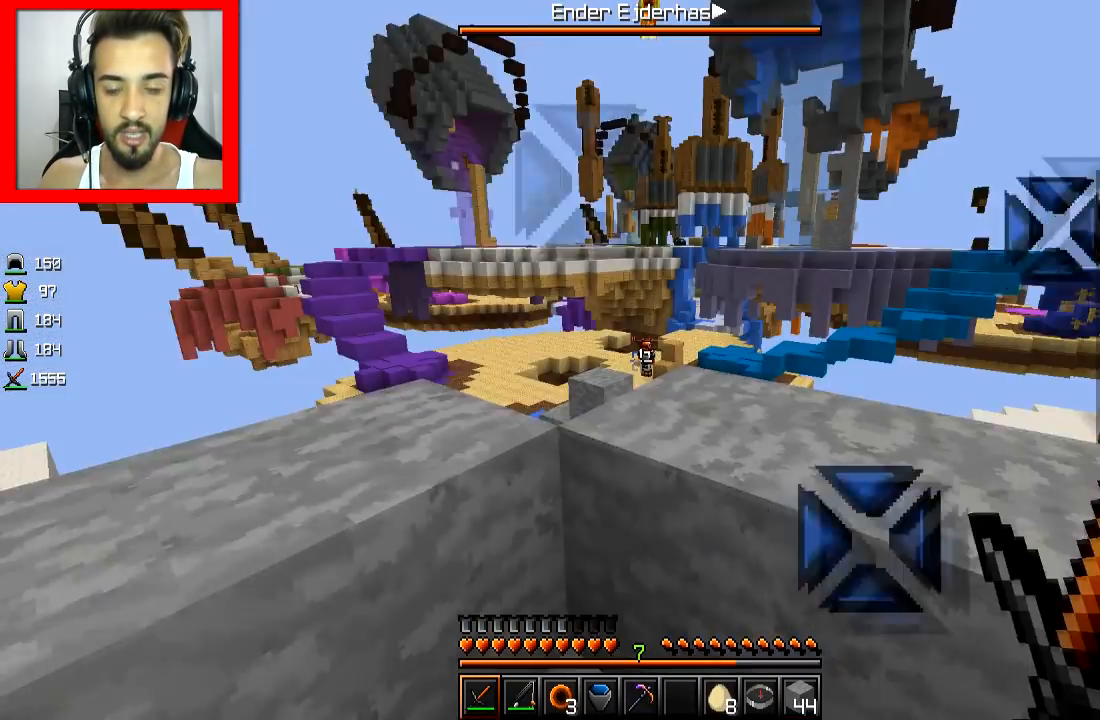
{"keys": ["a", "w"], "mouse": [], "events": [[150, "a", "down"], [317, "a", "up"], [350, "space", "down"], [450, "a", "down"], [467, "space", "up"]]}
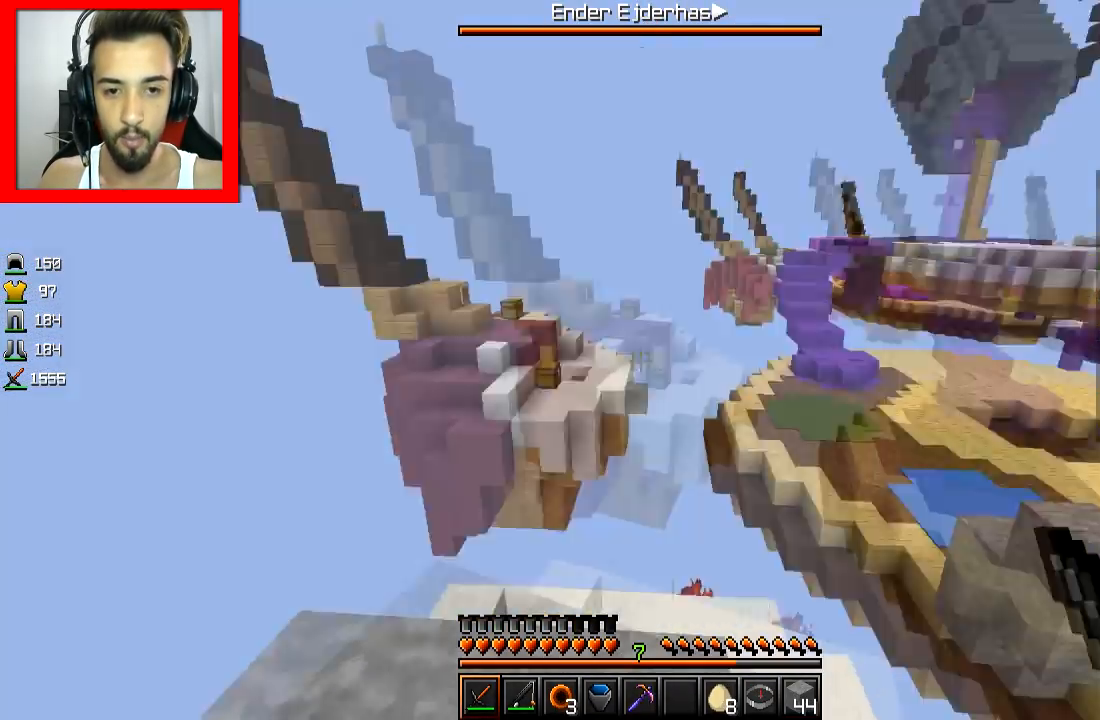
{"keys": ["w"], "mouse": [], "events": [[201, "a", "up"], [367, "w", "up"], [401, "w", "down"]]}
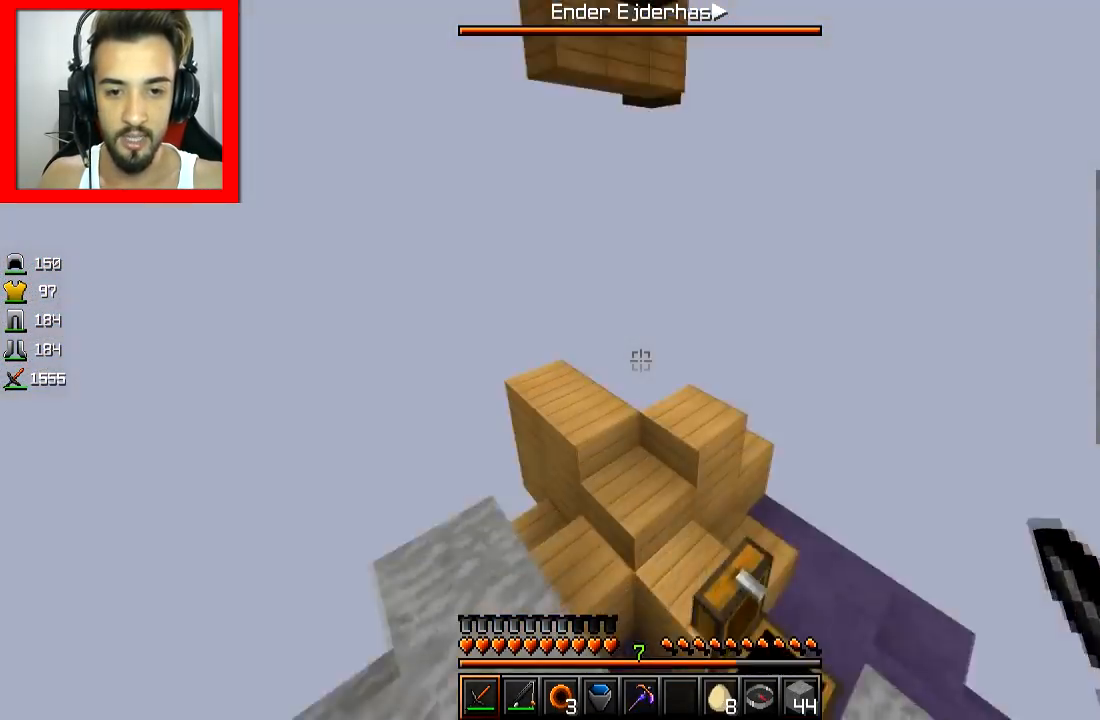
{"keys": ["w"], "mouse": [], "events": [[284, "space", "down"], [467, "space", "up"]]}
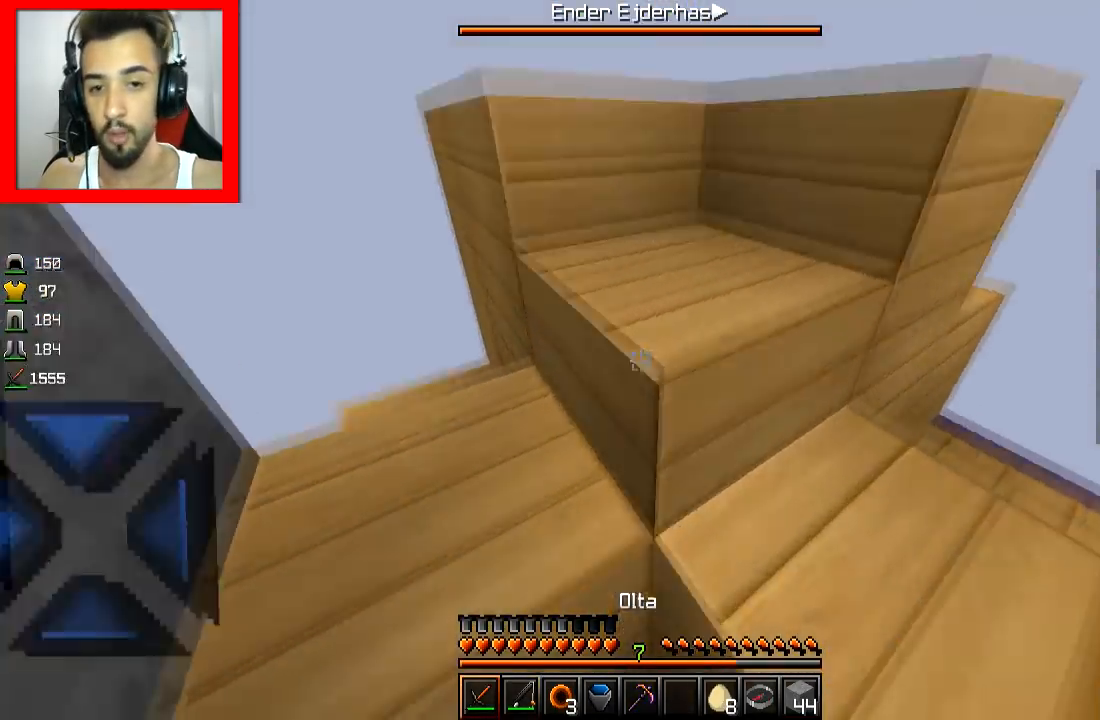
{"keys": ["a", "space", "w"], "mouse": [], "events": [[67, "w", "up"], [151, "d", "down"], [267, "d", "up"], [451, "a", "down"], [451, "space", "down"], [484, "w", "down"]]}
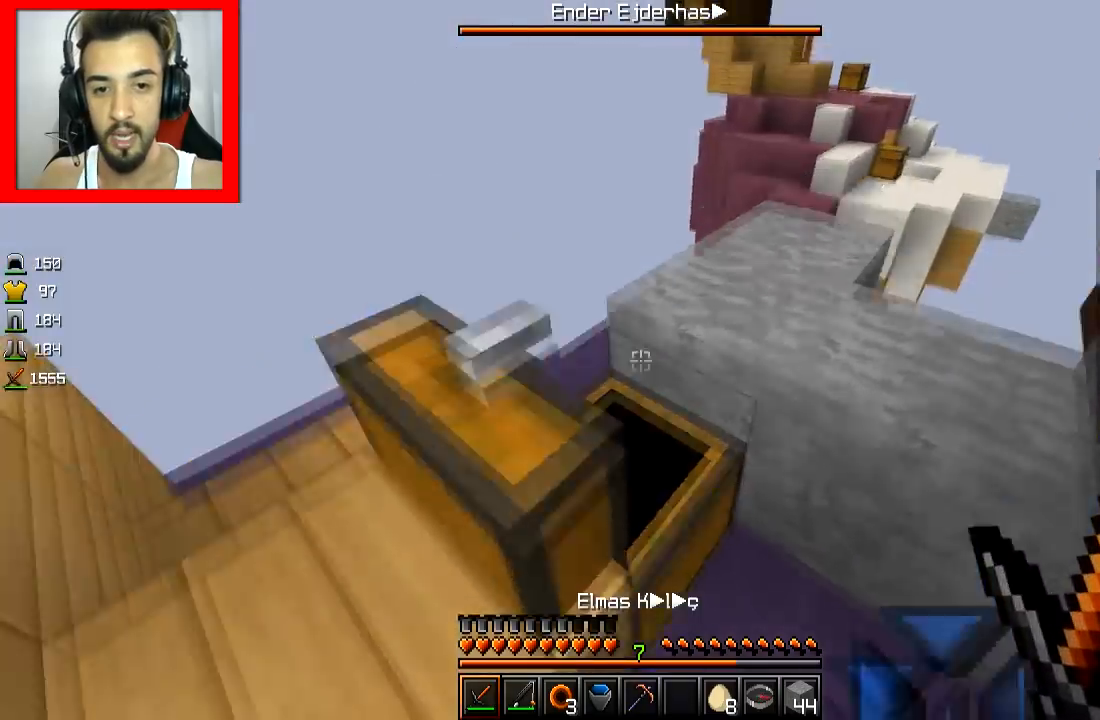
{"keys": [], "mouse": [], "events": [[117, "space", "up"], [117, "w", "up"], [284, "d", "down"], [300, "a", "up"], [367, "d", "up"]]}
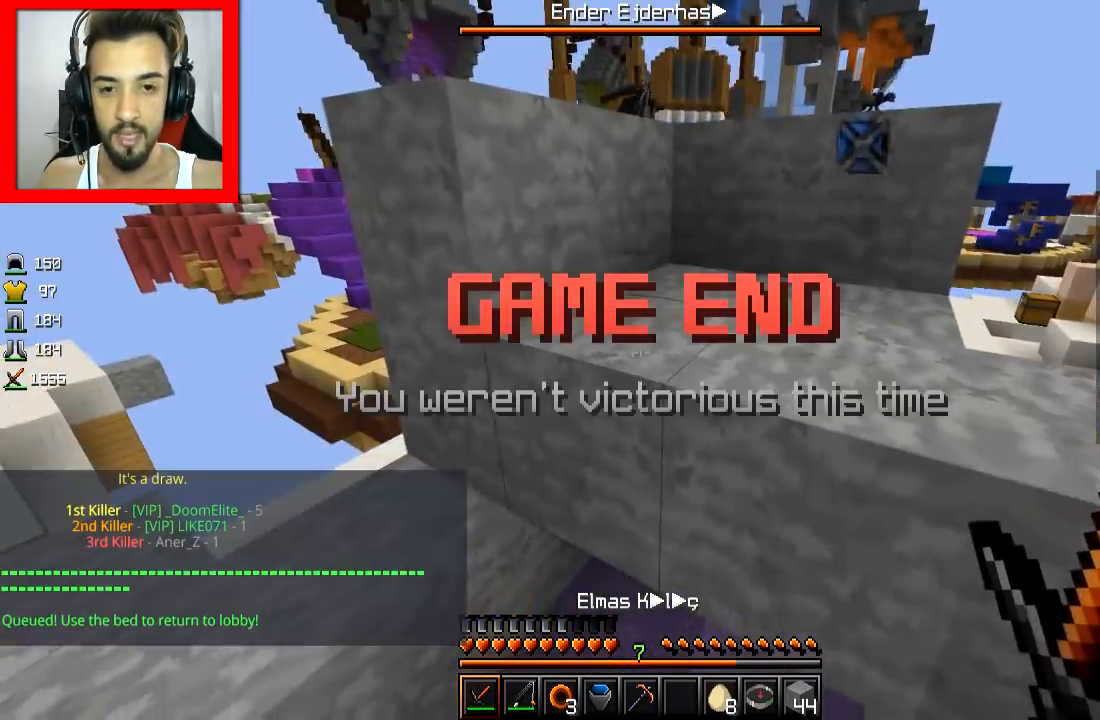
{"keys": ["d", "w"], "mouse": [], "events": [[51, "a", "down"], [101, "w", "down"], [151, "a", "up"], [151, "space", "down"], [201, "d", "down"], [301, "space", "up"], [418, "d", "up"], [501, "d", "down"]]}
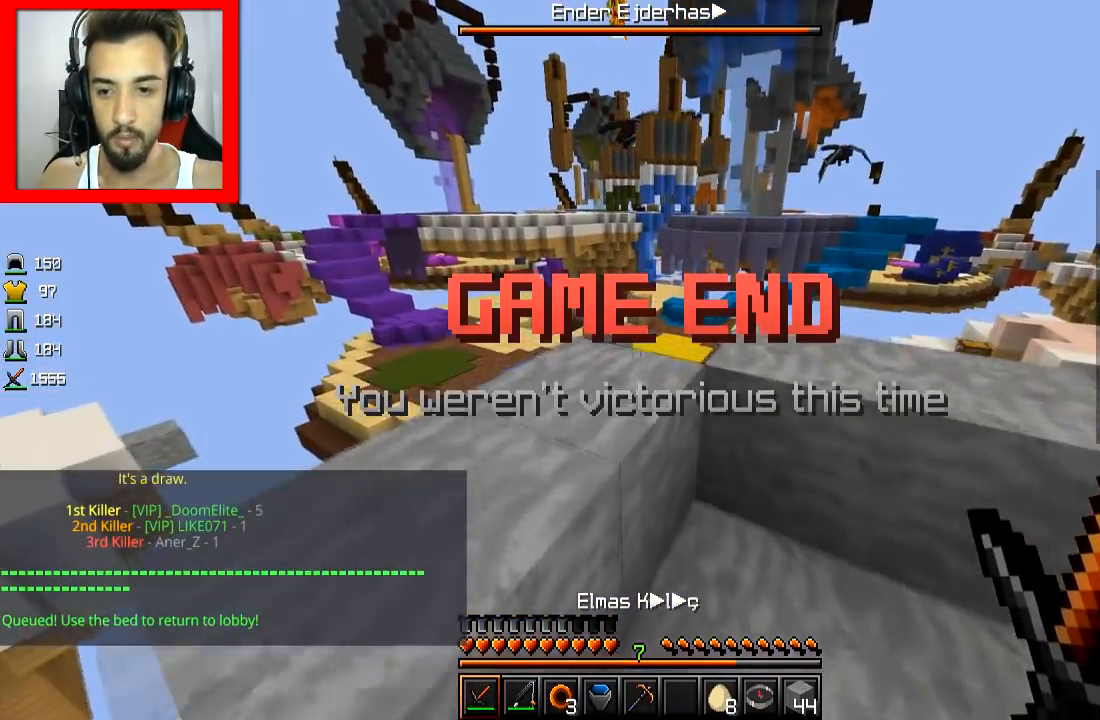
{"keys": [], "mouse": [], "events": [[117, "d", "up"], [250, "w", "up"]]}
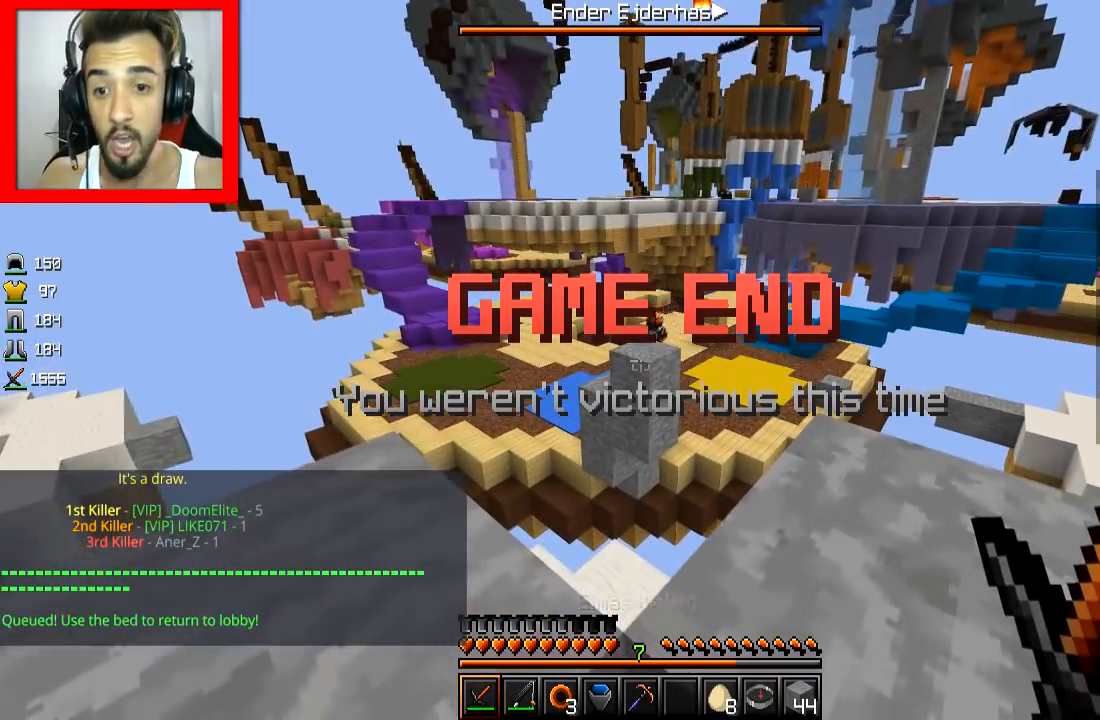
{"keys": [], "mouse": [], "events": []}
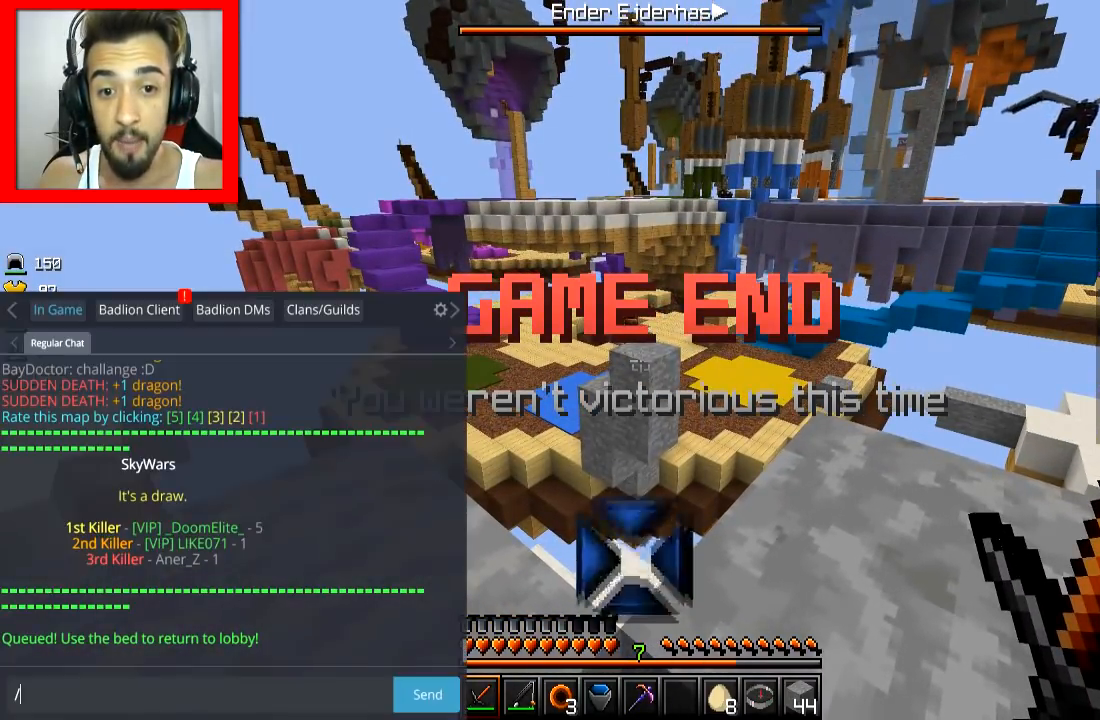
{"keys": [], "mouse": [], "events": []}
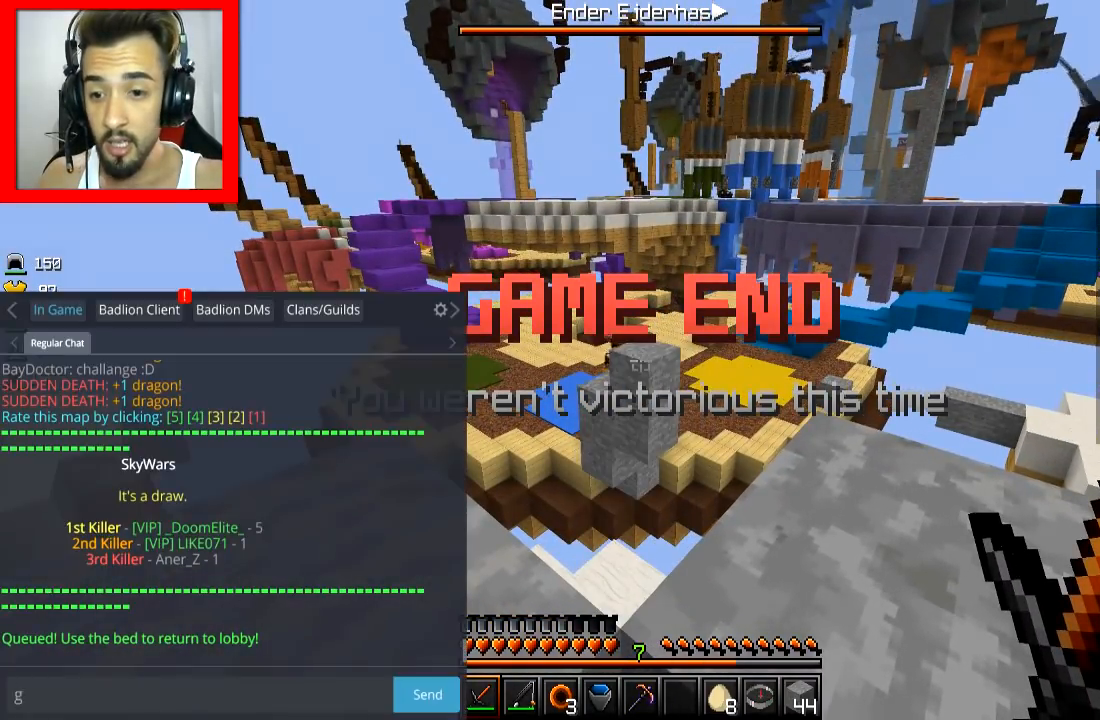
{"keys": ["space", "w"], "mouse": [], "events": [[351, "w", "down"], [451, "space", "down"]]}
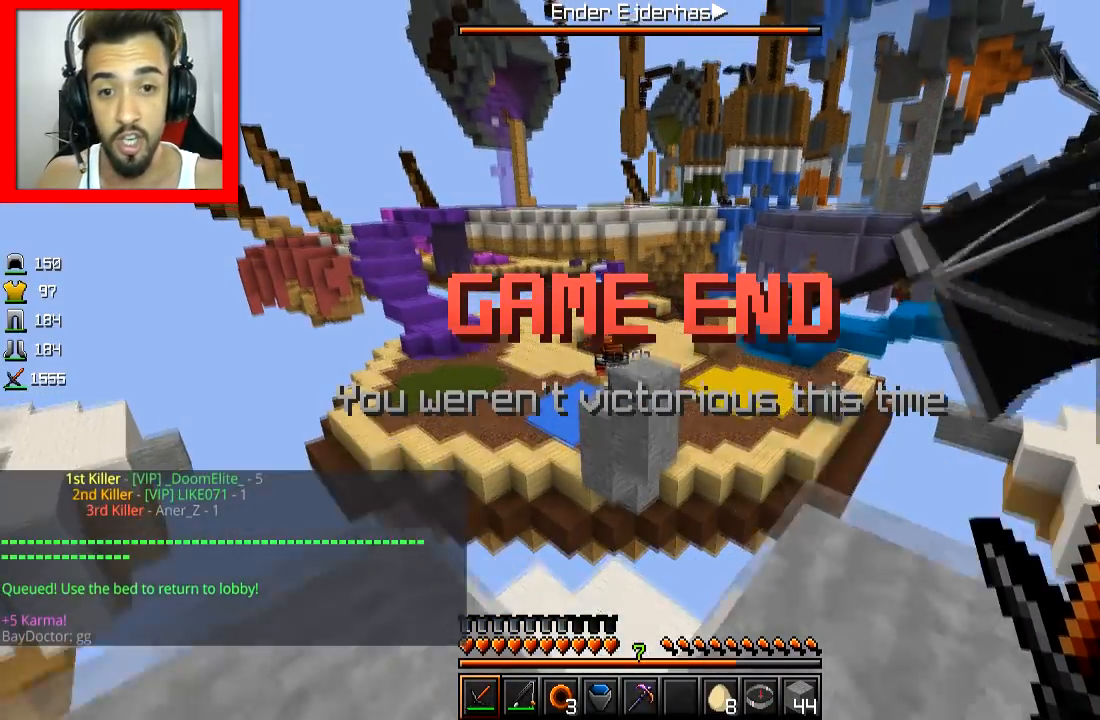
{"keys": [], "mouse": [], "events": [[67, "space", "up"], [267, "w", "up"]]}
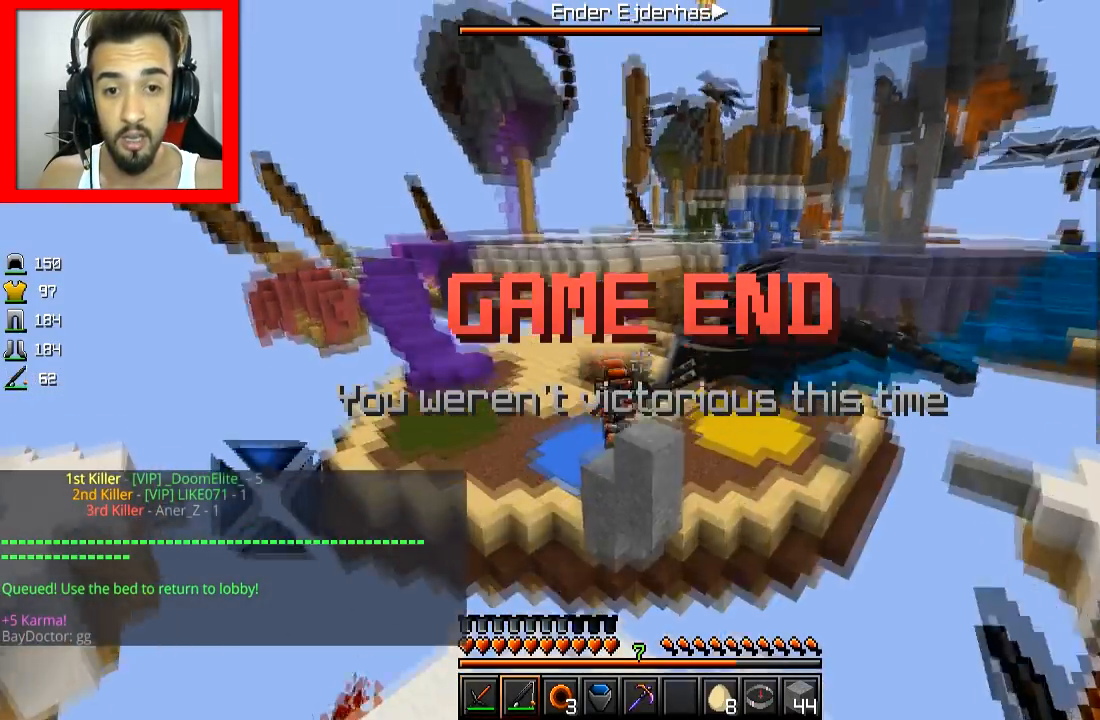
{"keys": ["a"], "mouse": [], "events": [[117, "mouse_right", "down"], [117, "s", "down"], [217, "mouse_right", "up"], [317, "a", "down"], [467, "s", "up"]]}
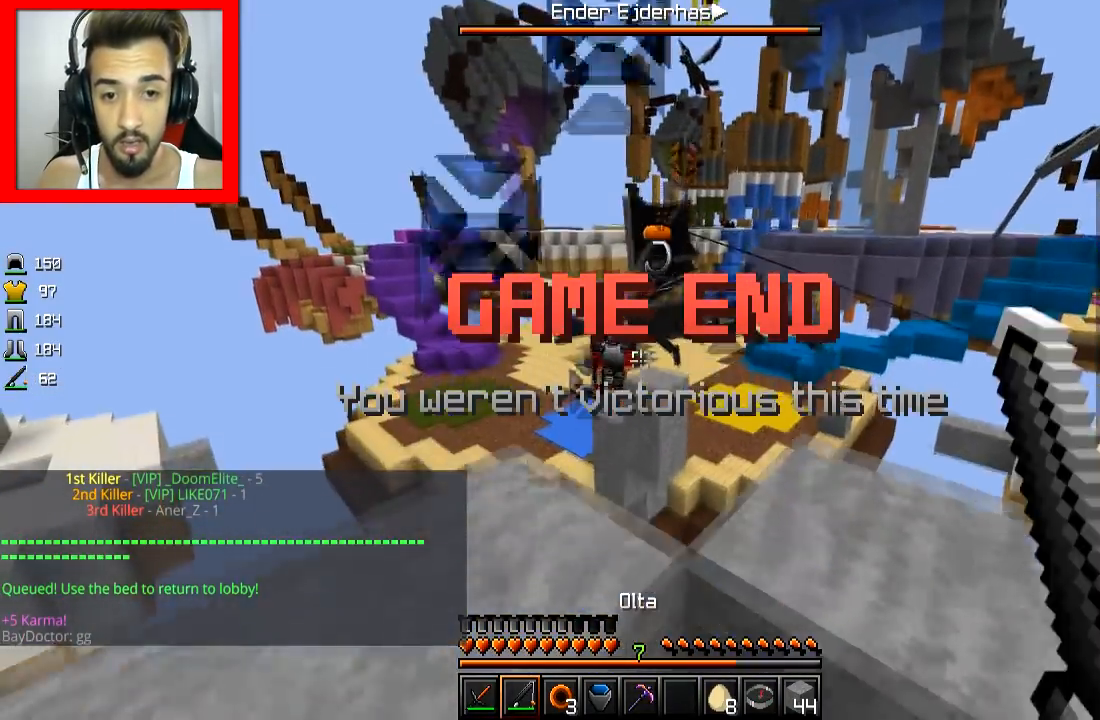
{"keys": ["a", "w"], "mouse": ["right"], "events": [[117, "w", "down"], [267, "a", "up"], [267, "mouse_right", "down"], [317, "space", "down"], [367, "mouse_right", "up"], [417, "a", "down"], [417, "mouse_right", "down"], [417, "space", "up"]]}
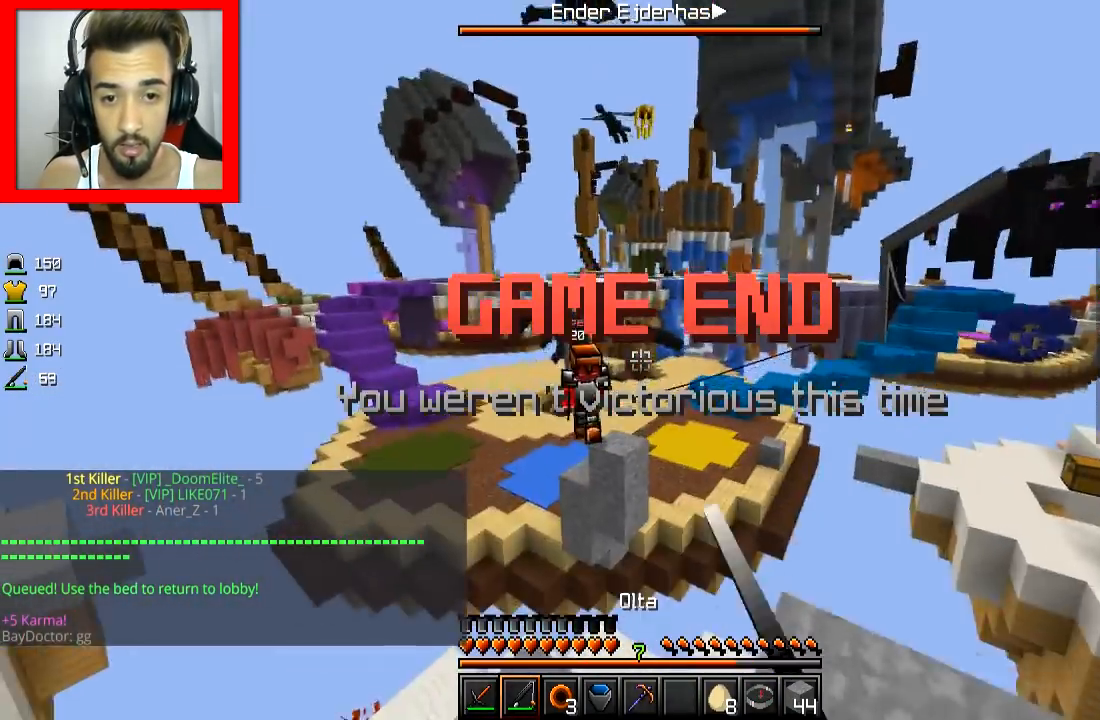
{"keys": [], "mouse": [], "events": [[16, "mouse_right", "up"], [317, "w", "up"], [467, "a", "up"]]}
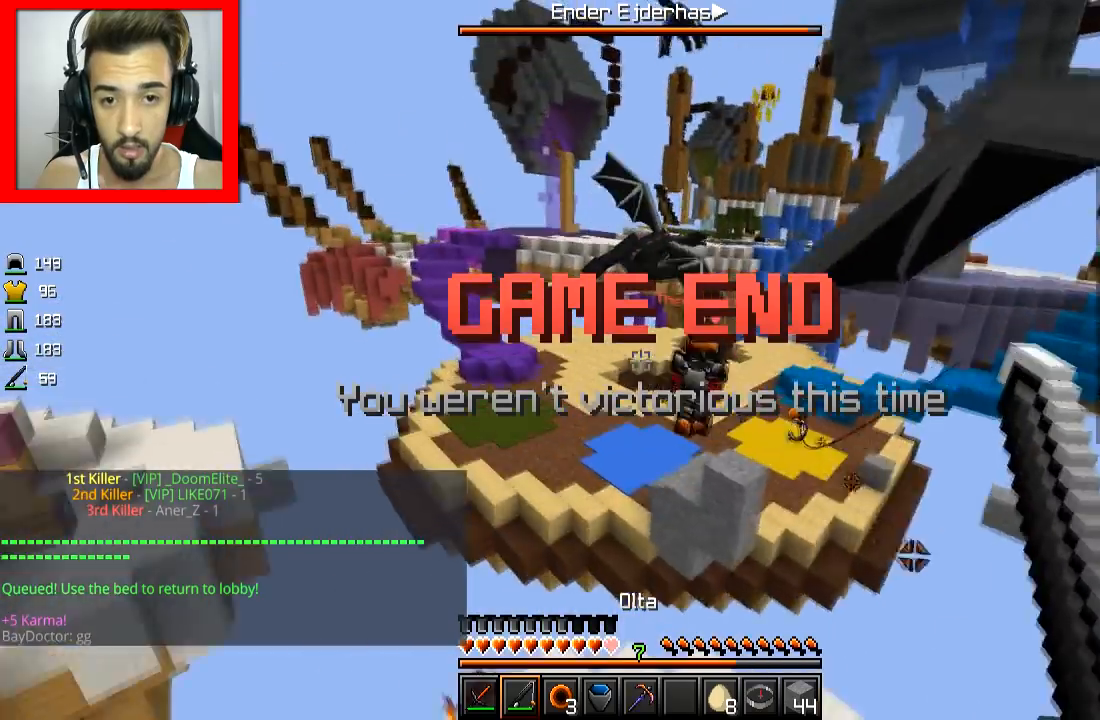
{"keys": ["a", "d"], "mouse": ["right"], "events": [[17, "mouse_right", "down"], [117, "mouse_right", "up"], [167, "mouse_right", "down"], [217, "d", "down"], [217, "mouse_right", "up"], [267, "s", "down"], [417, "s", "up"], [467, "a", "down"], [467, "mouse_right", "down"]]}
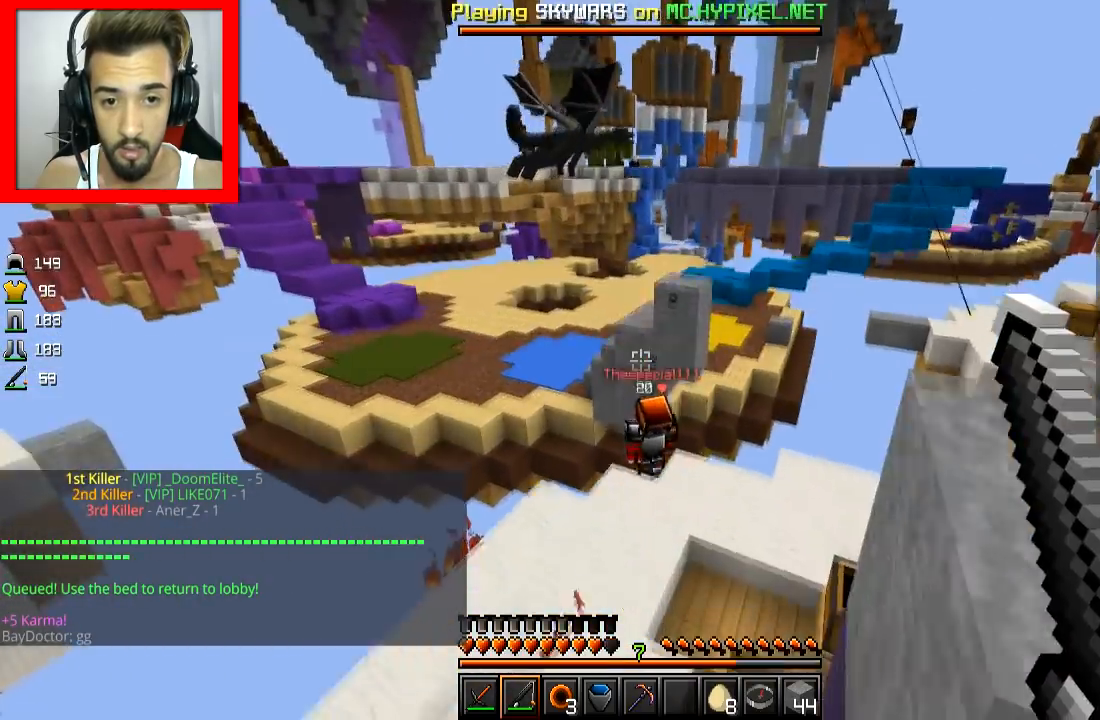
{"keys": [], "mouse": [], "events": [[16, "d", "up"], [67, "mouse_right", "up"], [67, "w", "down"], [267, "a", "up"], [417, "w", "up"]]}
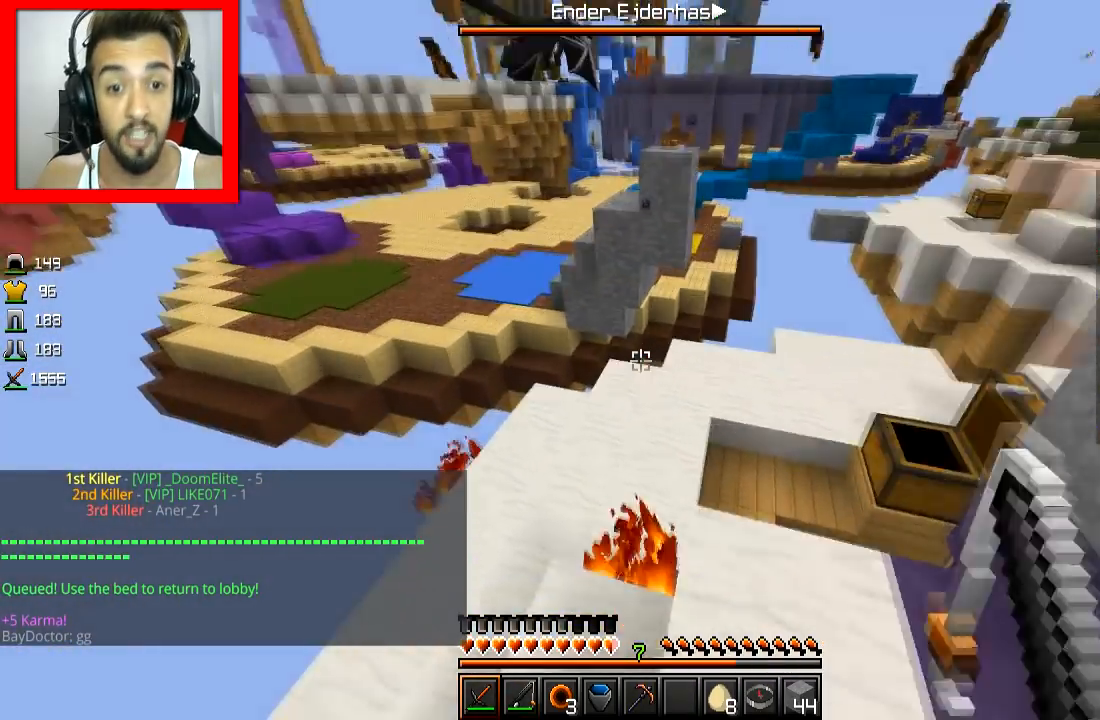
{"keys": [], "mouse": [], "events": [[67, "d", "down"], [217, "d", "up"], [217, "s", "down"], [317, "s", "up"]]}